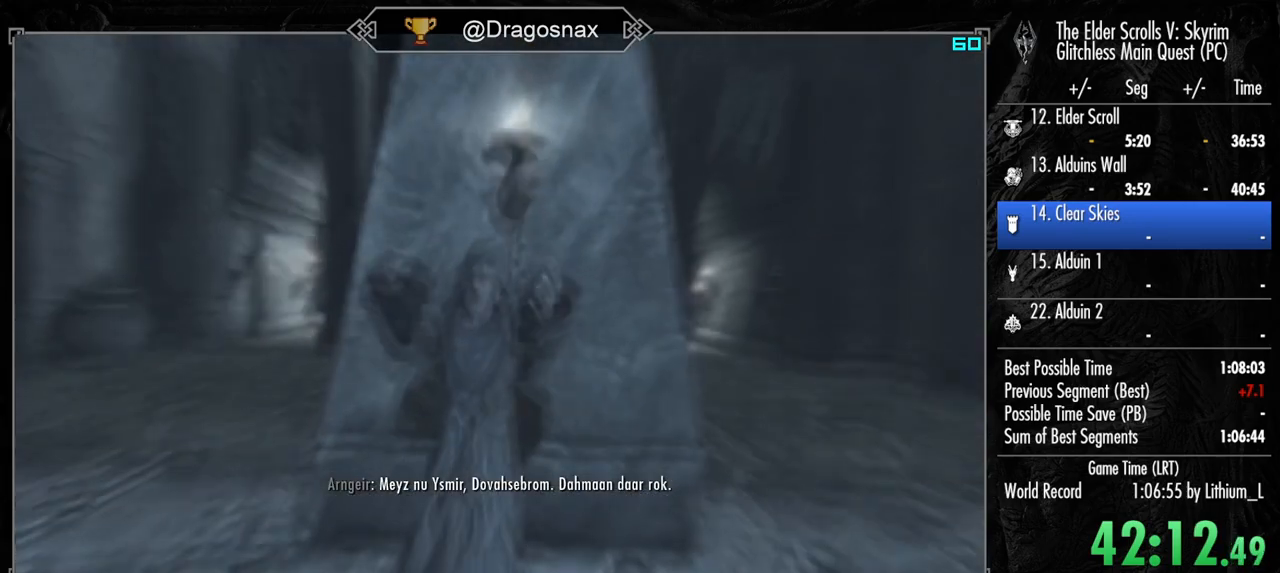
Gameplay with keyboard and mouse; each line is a JSON object with the keys and mouse buttons held at the frame after it. "events" lists presses ("down") and releases ("up") of "1", "2", "3", "4", "a", "ctrl", "d", "e", "f", "f1", "f5", "g", "j", "m", "q", "r", "s", "shift", "space", "t", "tab", "v", "w", "y", "mouse_left", "mouse_right", "mouse_mb4", "mouse_mb5", "mouse_wheel_up" and "mouse_wheel_down" between this image and that frame as [ms after this image, input, new state], when the widget could be followed in between. "mouse_left", "mouse_right", "mouse_mb4", "mouse_mb5", "mouse_wheel_up", "mouse_wheel_down" = the "left", "right", "mb4", "mb5", "wheel_up", "wheel_down" buttons of the "mouse" list. No other keys are recorded. "mouse_move" is the direction in which the mouse moves at that frame (one of eight, or "still"), when it could be read.
{"keys": ["w"], "mouse": [], "mouse_move": "still", "events": [[384, "w", "down"]]}
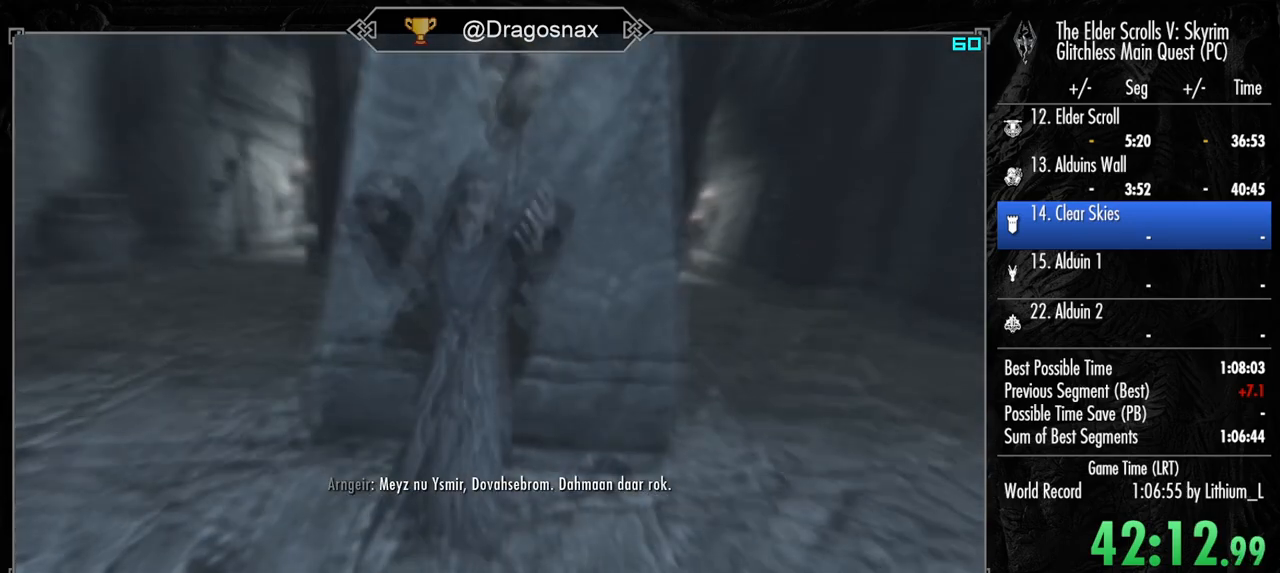
{"keys": ["e", "w"], "mouse": [], "mouse_move": "still", "events": [[450, "e", "down"]]}
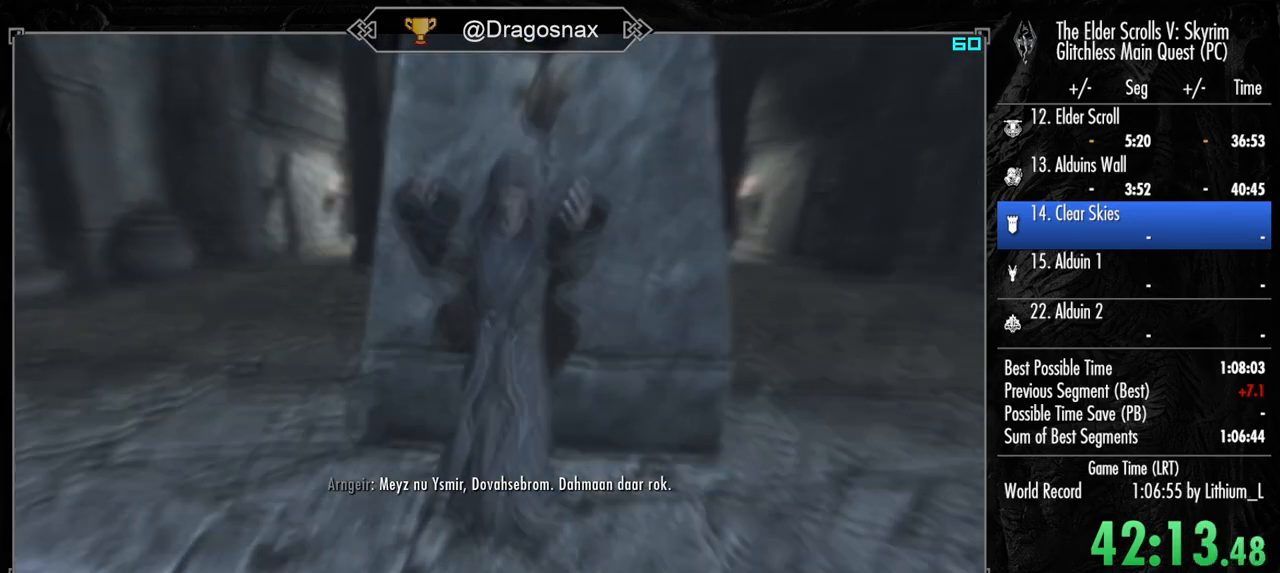
{"keys": ["w"], "mouse": [], "mouse_move": "still", "events": [[50, "e", "up"], [134, "e", "down"], [234, "e", "up"], [317, "e", "down"], [417, "e", "up"]]}
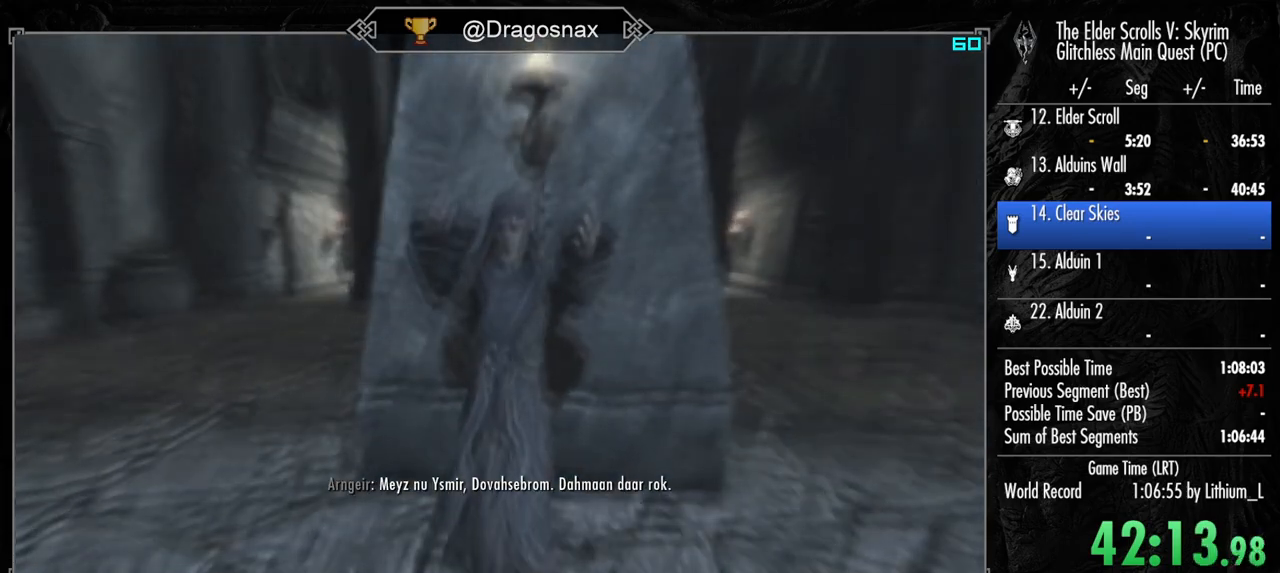
{"keys": ["w"], "mouse": [], "mouse_move": "still", "events": [[17, "e", "down"], [67, "e", "up"], [150, "e", "down"], [250, "e", "up"], [350, "e", "down"], [434, "e", "up"]]}
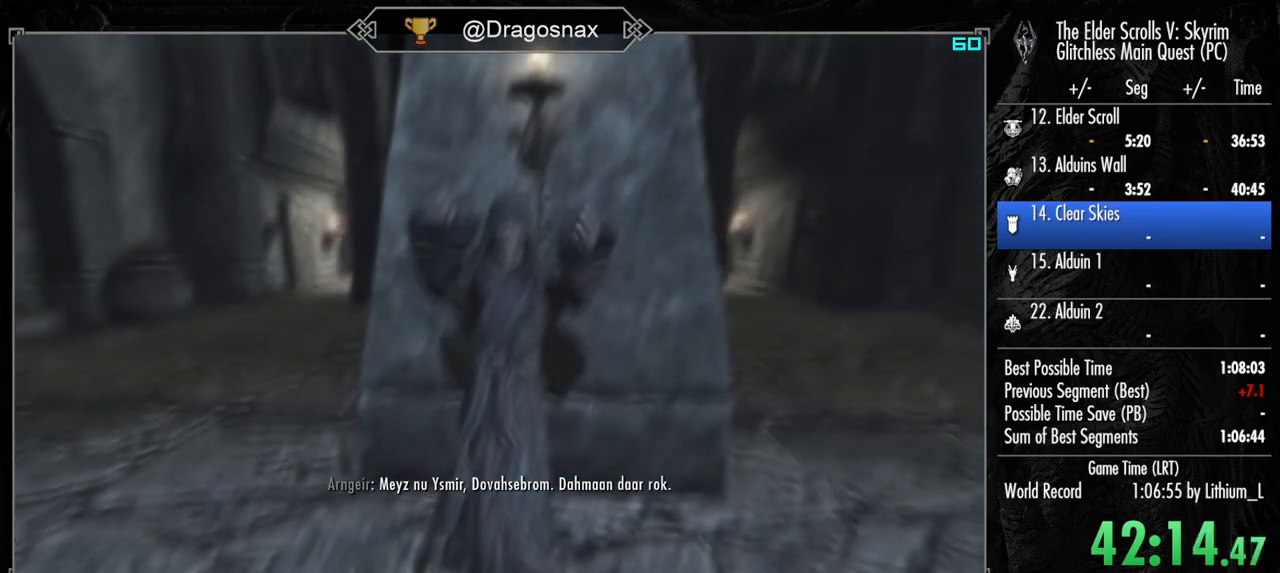
{"keys": ["w"], "mouse": [], "mouse_move": "still", "events": [[34, "e", "down"], [117, "e", "up"], [217, "e", "down"], [317, "e", "up"], [400, "e", "down"], [500, "e", "up"]]}
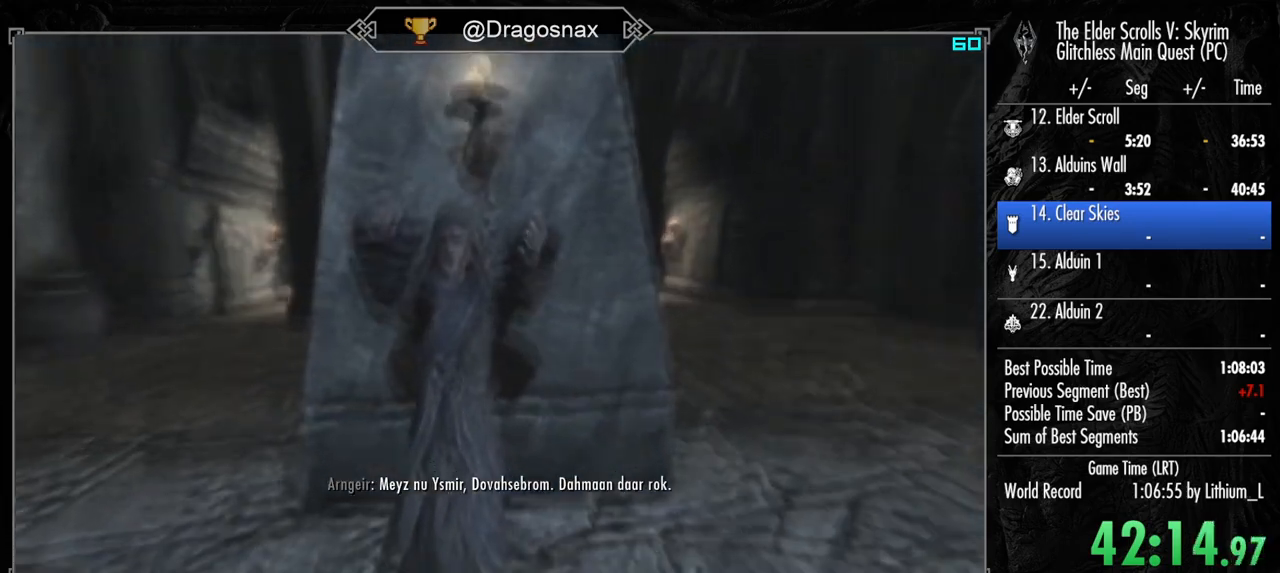
{"keys": ["e", "w"], "mouse": [], "mouse_move": "still", "events": [[100, "e", "down"], [184, "e", "up"], [284, "e", "down"], [367, "e", "up"], [467, "e", "down"]]}
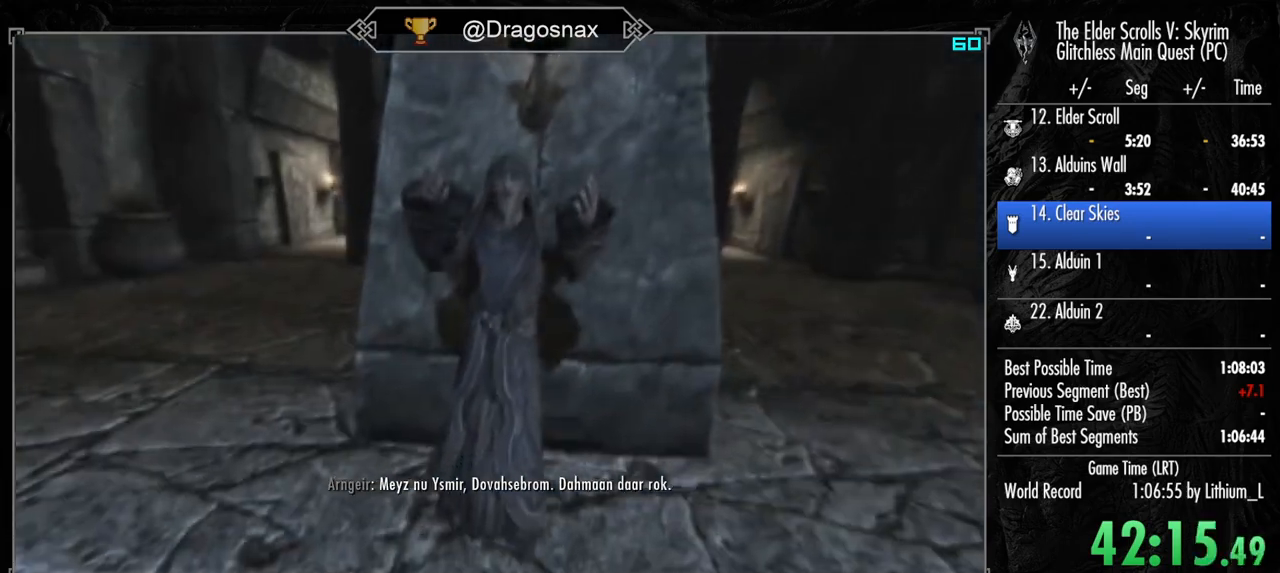
{"keys": [], "mouse": [], "mouse_move": "right", "events": [[100, "e", "up"], [200, "e", "down"], [300, "e", "up"], [384, "e", "down"], [434, "w", "up"], [484, "e", "up"]]}
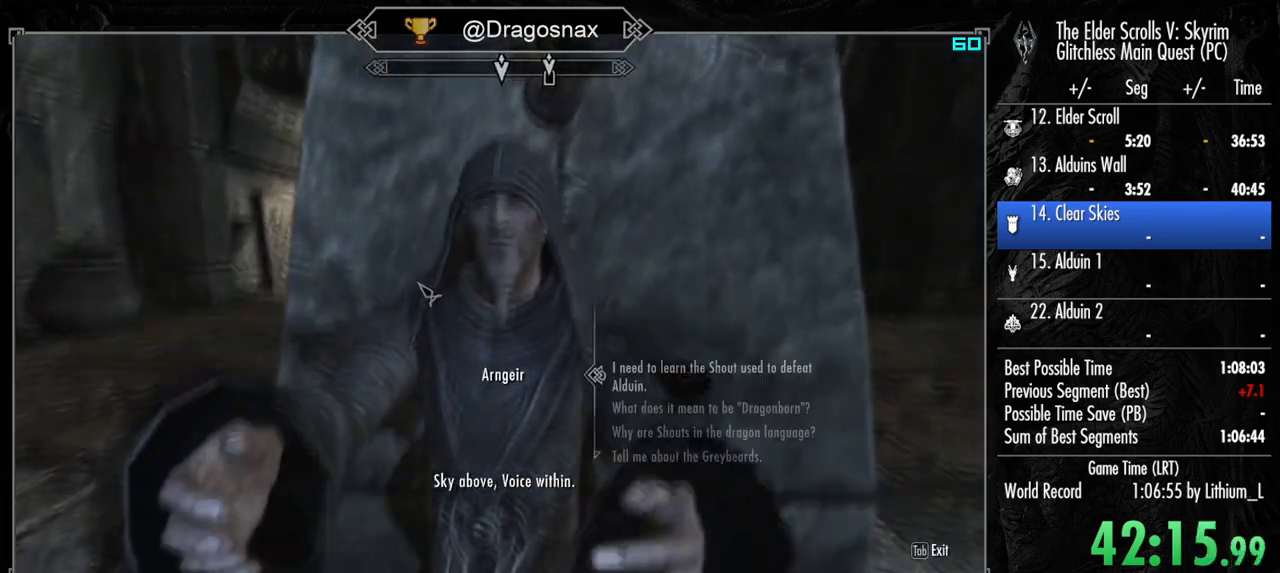
{"keys": ["e"], "mouse": [], "mouse_move": "still", "events": [[67, "e", "down"], [217, "e", "up"], [267, "e", "down"], [350, "e", "up"], [450, "e", "down"]]}
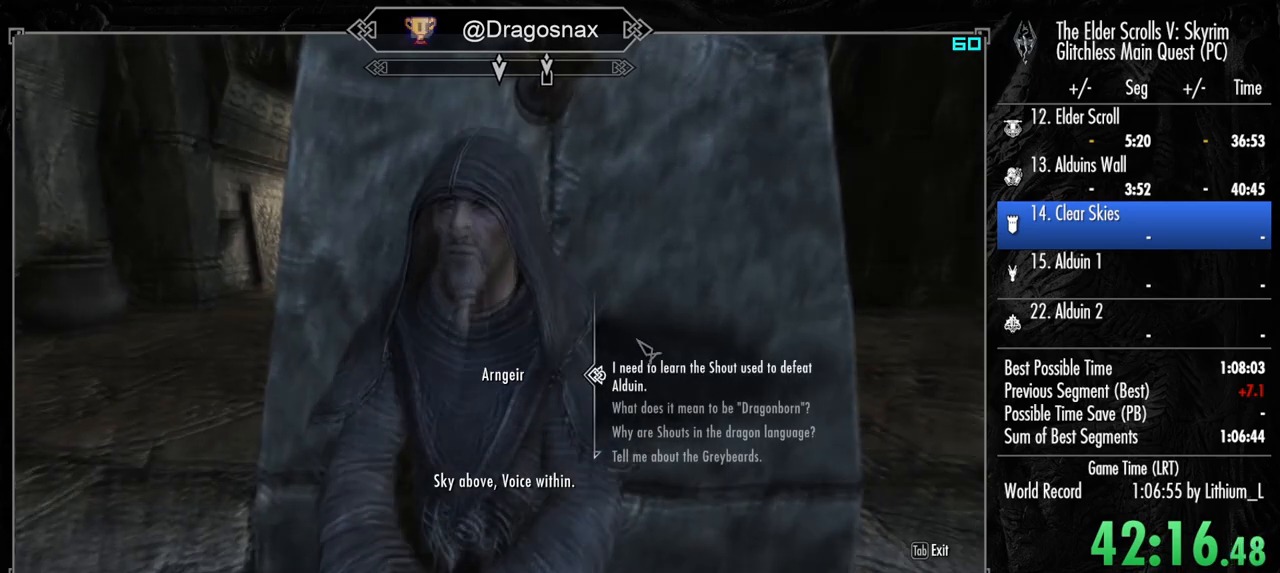
{"keys": [], "mouse": [], "mouse_move": "down-right", "events": [[84, "e", "up"], [134, "e", "down"], [234, "e", "up"], [334, "e", "down"], [467, "e", "up"]]}
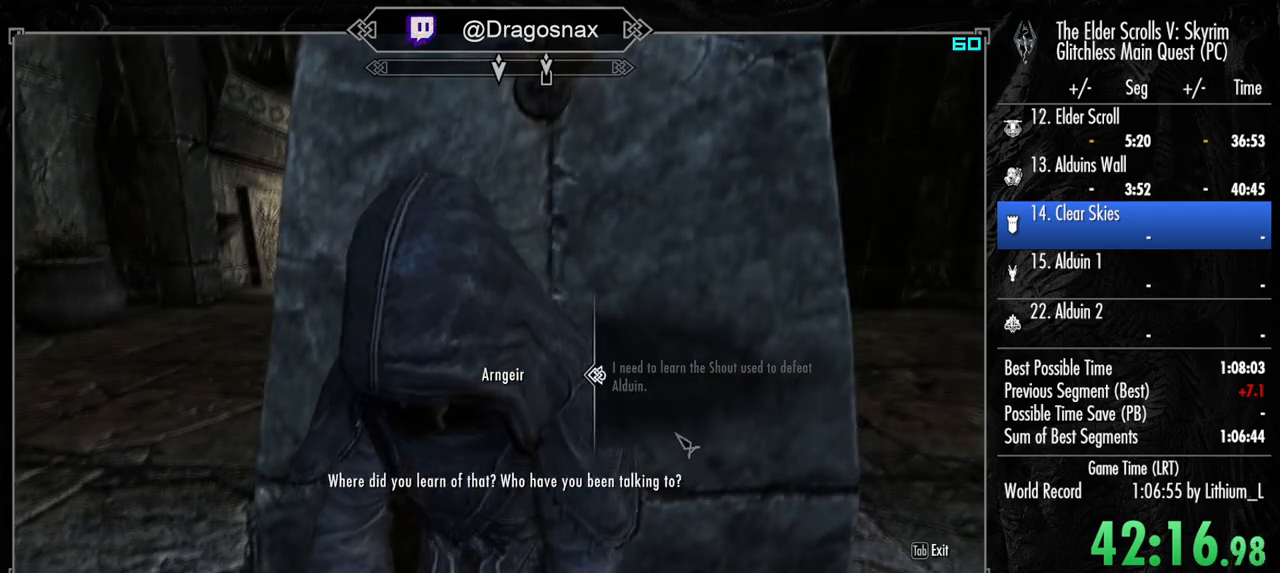
{"keys": [], "mouse": [], "mouse_move": "still", "events": [[100, "e", "down"], [250, "e", "up"], [350, "e", "down"], [434, "e", "up"]]}
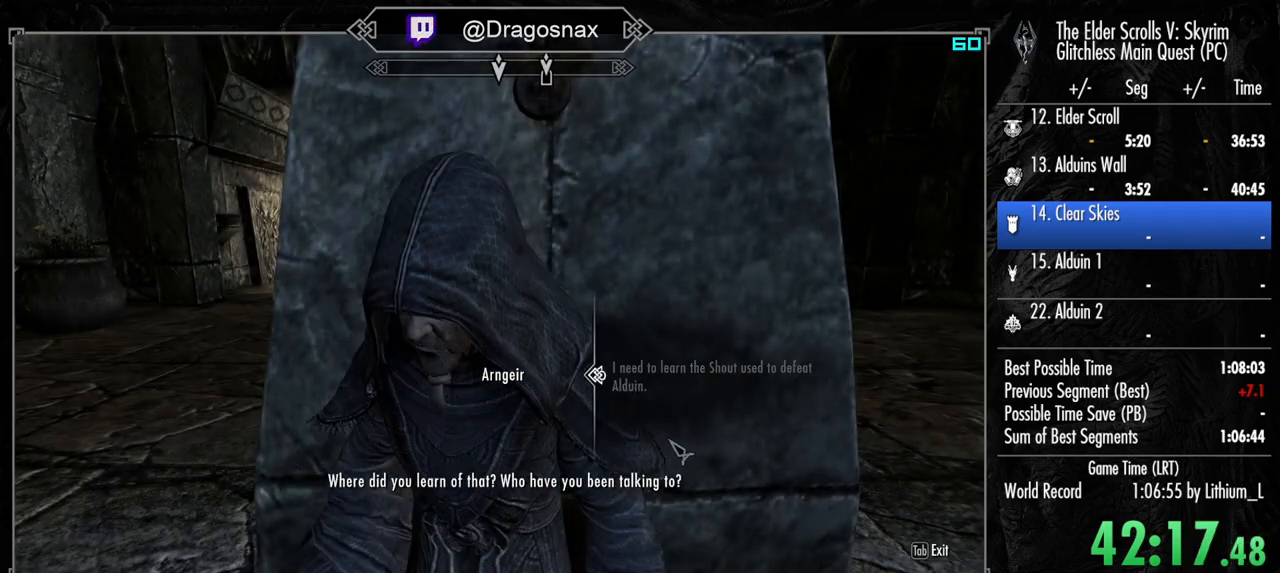
{"keys": [], "mouse": [], "mouse_move": "still", "events": [[34, "e", "down"], [117, "e", "up"], [217, "e", "down"], [317, "e", "up"], [400, "e", "down"], [500, "e", "up"]]}
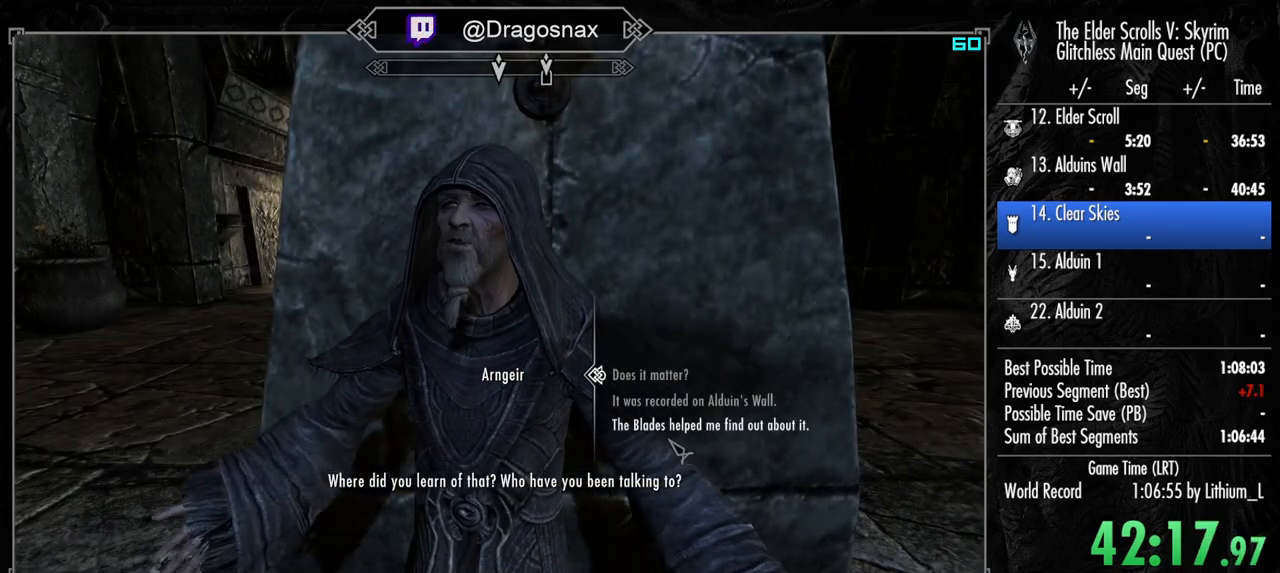
{"keys": ["e"], "mouse": [], "mouse_move": "still", "events": [[84, "e", "down"], [184, "e", "up"], [284, "e", "down"], [367, "e", "up"], [467, "e", "down"]]}
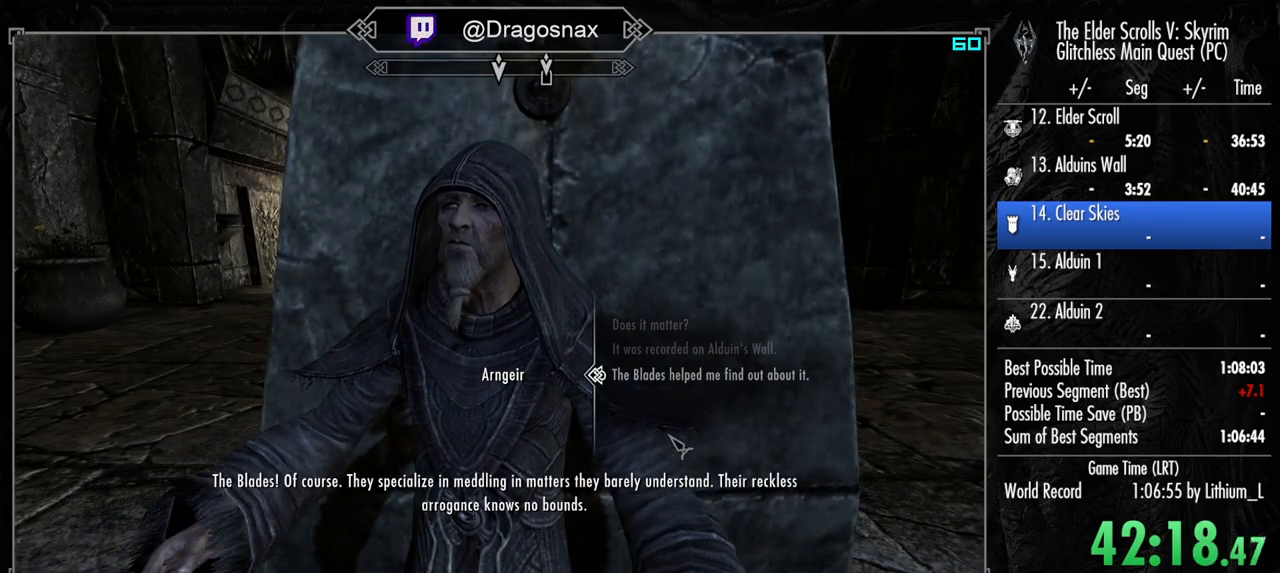
{"keys": ["e"], "mouse": [], "mouse_move": "still", "events": [[100, "e", "up"], [250, "e", "down"], [334, "e", "up"], [434, "e", "down"]]}
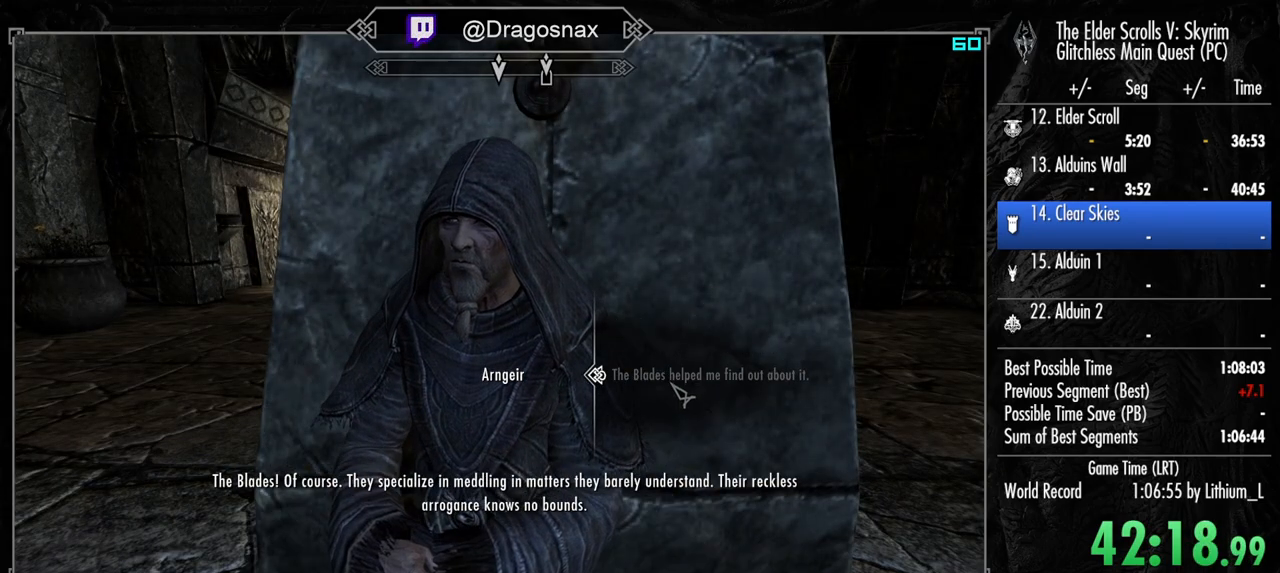
{"keys": ["e"], "mouse": [], "mouse_move": "still", "events": [[34, "e", "up"], [134, "e", "down"], [217, "e", "up"], [317, "e", "down"], [400, "e", "up"], [500, "e", "down"]]}
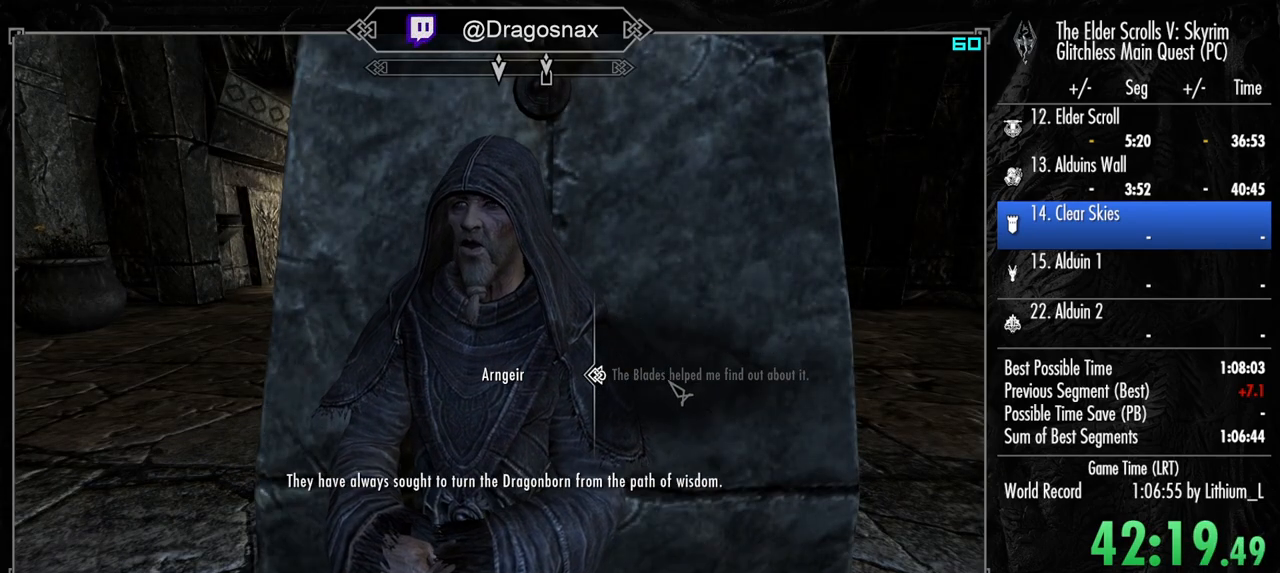
{"keys": [], "mouse": [], "mouse_move": "still", "events": [[100, "e", "up"], [184, "e", "down"], [334, "e", "up"], [367, "e", "down"], [467, "e", "up"]]}
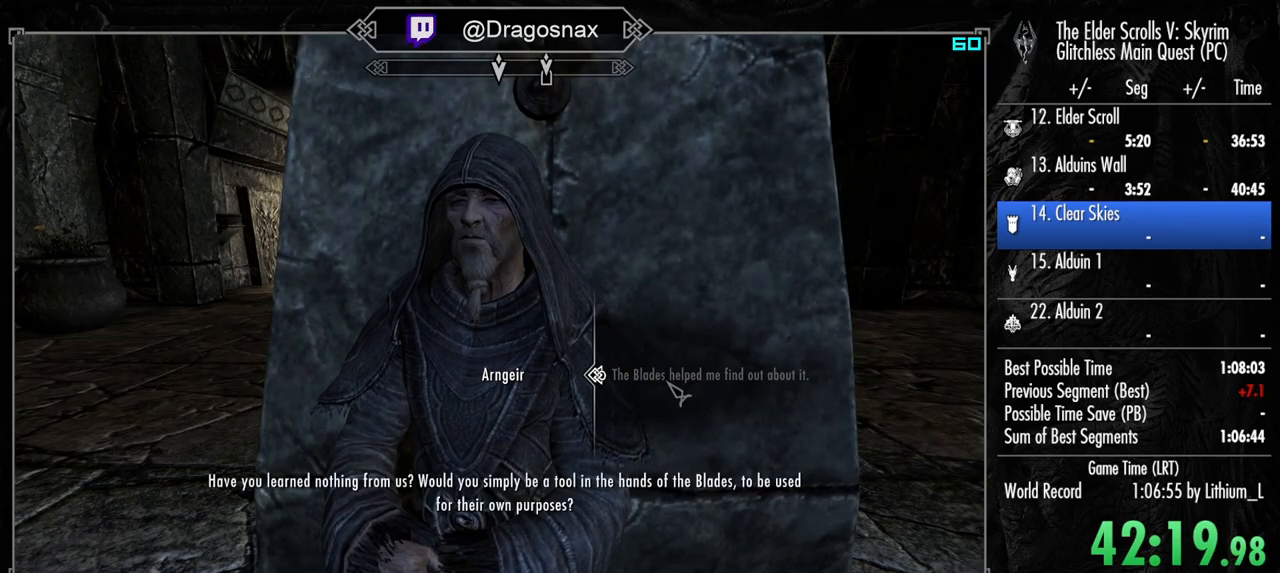
{"keys": ["e"], "mouse": [], "mouse_move": "still", "events": [[50, "e", "down"], [150, "e", "up"], [250, "e", "down"], [334, "e", "up"], [434, "e", "down"]]}
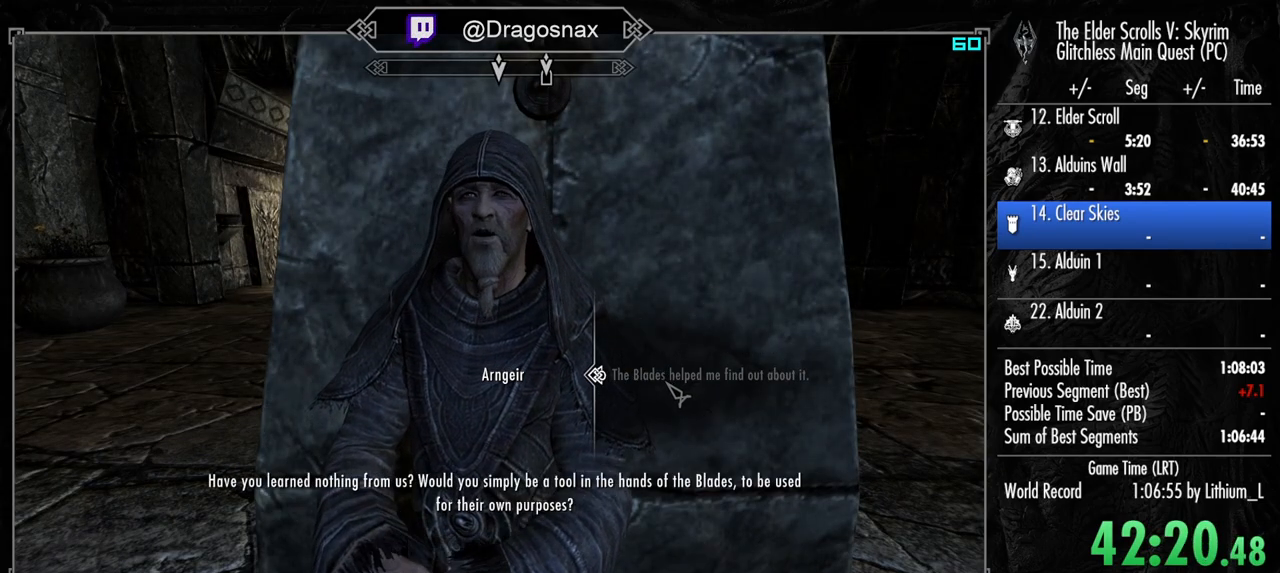
{"keys": [], "mouse": [], "mouse_move": "still", "events": [[34, "e", "up"], [117, "e", "down"], [217, "e", "up"], [350, "e", "down"], [450, "e", "up"]]}
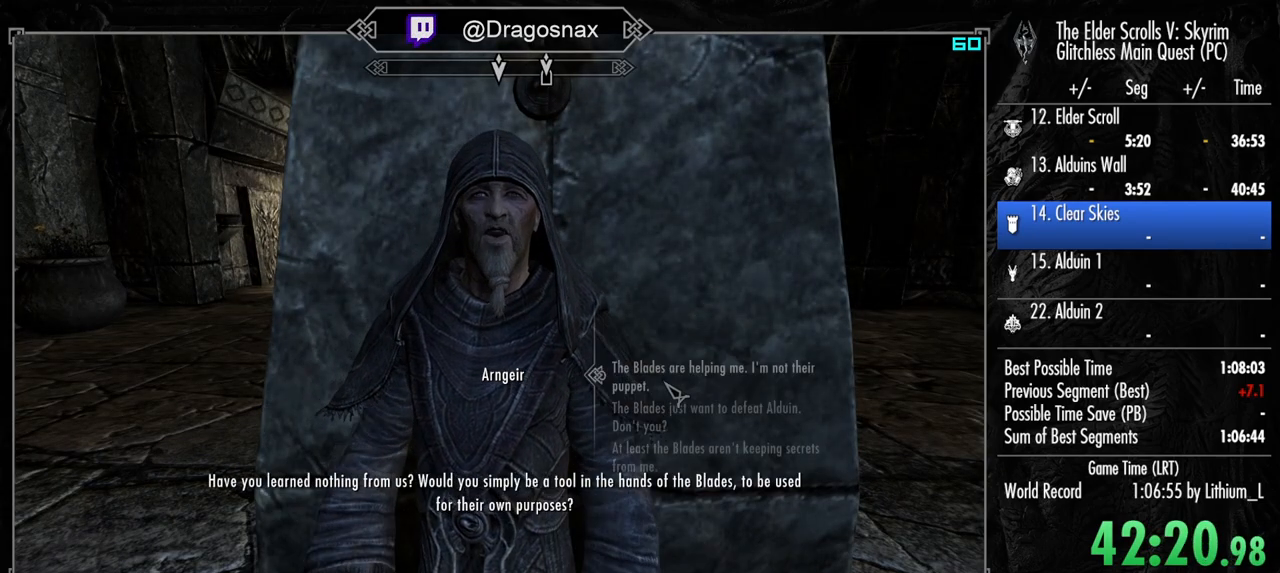
{"keys": ["e"], "mouse": [], "mouse_move": "still", "events": [[50, "e", "down"], [134, "e", "up"], [234, "e", "down"], [334, "e", "up"], [417, "e", "down"]]}
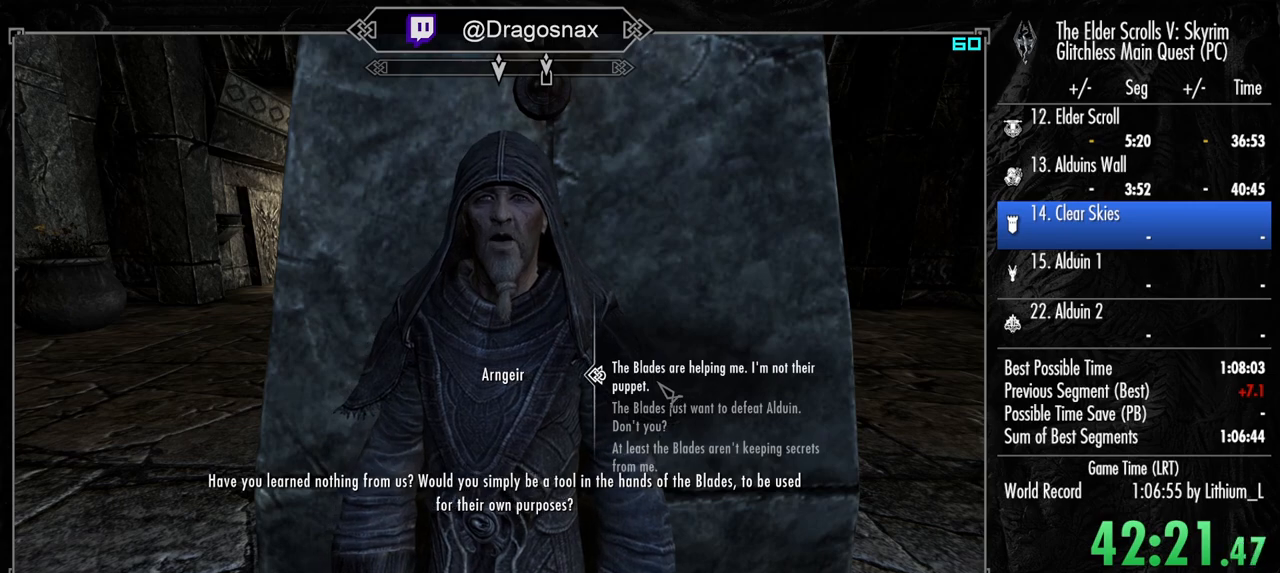
{"keys": ["tab"], "mouse": [], "mouse_move": "still", "events": [[17, "e", "up"], [100, "e", "down"], [200, "e", "up"], [250, "e", "down"], [350, "e", "up"], [434, "tab", "down"]]}
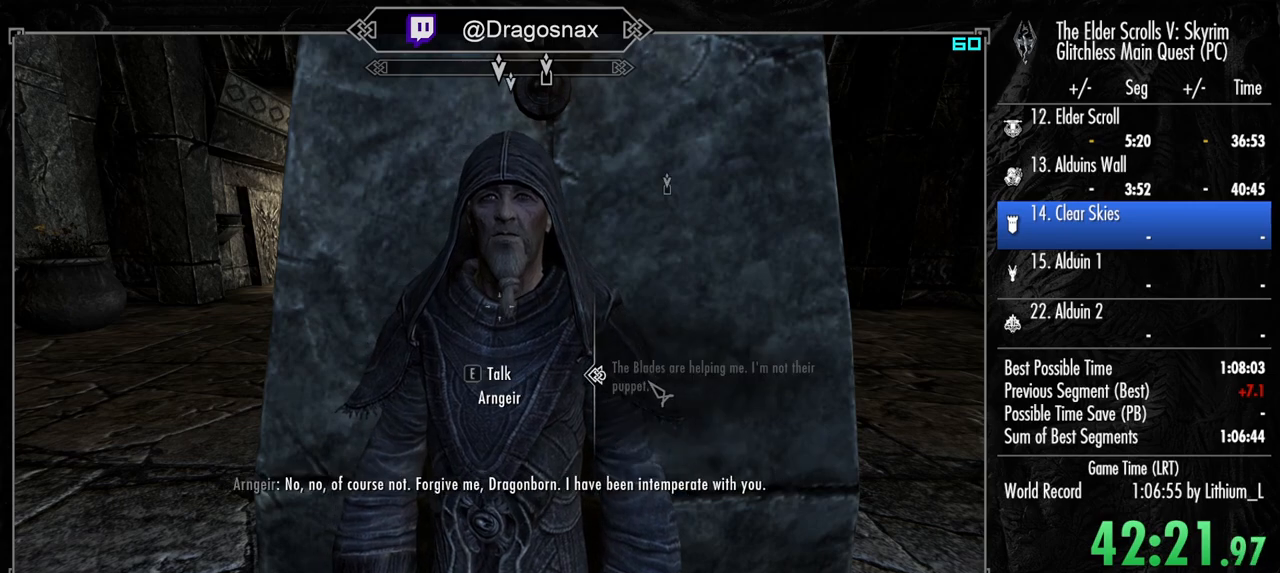
{"keys": ["e", "w"], "mouse": [], "mouse_move": "still", "events": [[67, "tab", "up"], [267, "w", "down"], [350, "shift", "down"], [500, "e", "down"], [500, "shift", "up"]]}
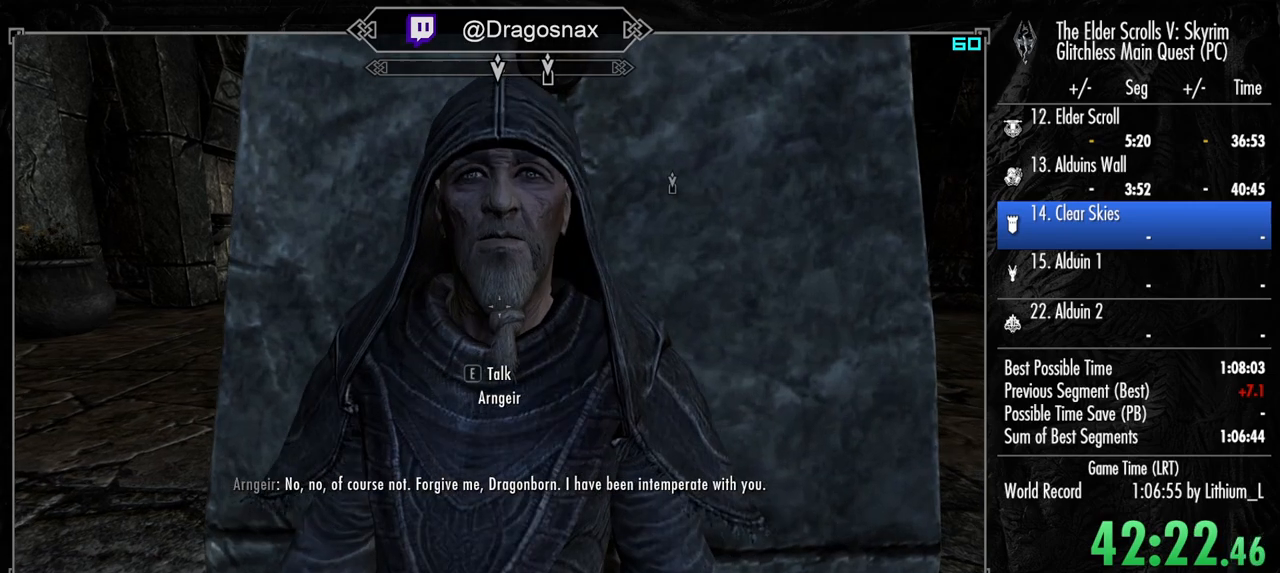
{"keys": ["e"], "mouse": [], "mouse_move": "still", "events": [[100, "e", "up"], [100, "w", "up"], [417, "e", "down"]]}
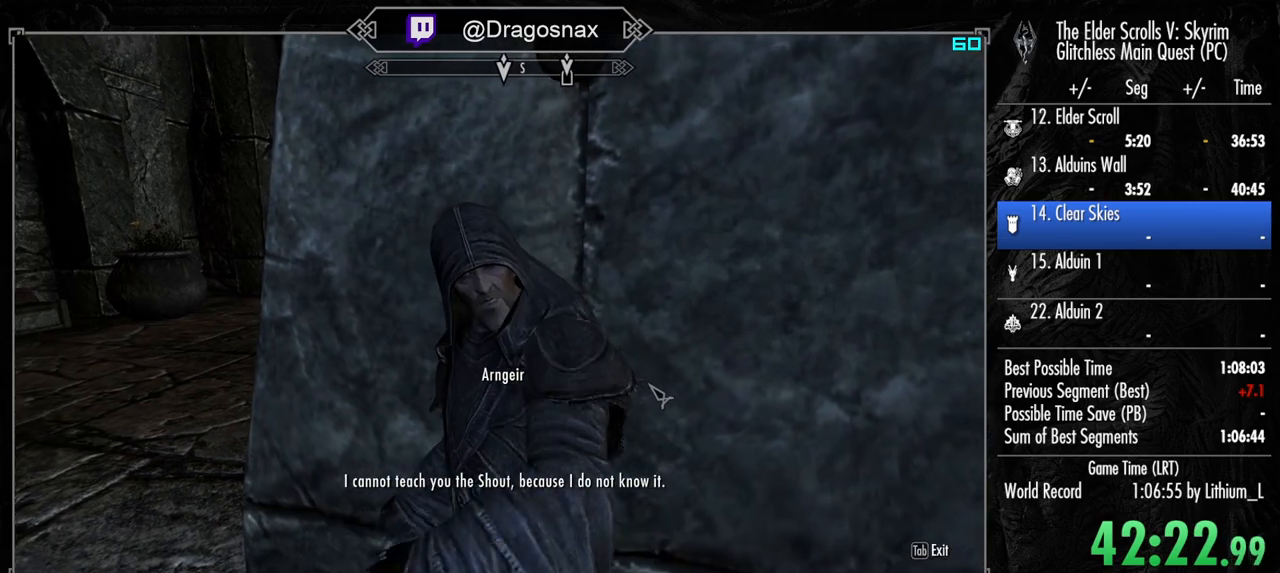
{"keys": [], "mouse": [], "mouse_move": "still", "events": [[67, "e", "up"], [150, "e", "down"], [250, "e", "up"], [350, "e", "down"], [484, "e", "up"]]}